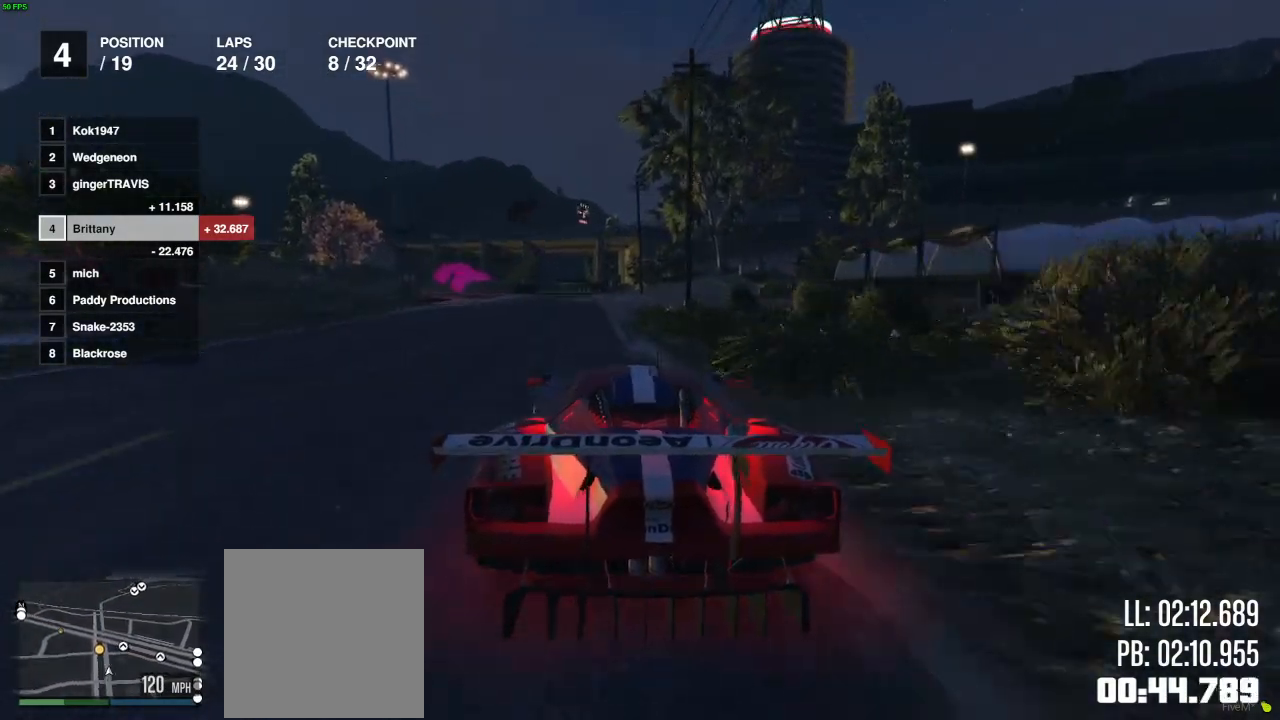
Gameplay with a controller (Xbox layout); each line is a JSON object with the inputs held at the frame after it. "events" lists button and stick changes between this image and that frame as [ms after this image, input, new state], when the widget could be followed in between.
{"buttons": ["R2"], "left_stick": "left", "right_stick": "center", "events": [[83, "left_stick", "left"], [217, "left_stick", "center"], [383, "left_stick", "left"]]}
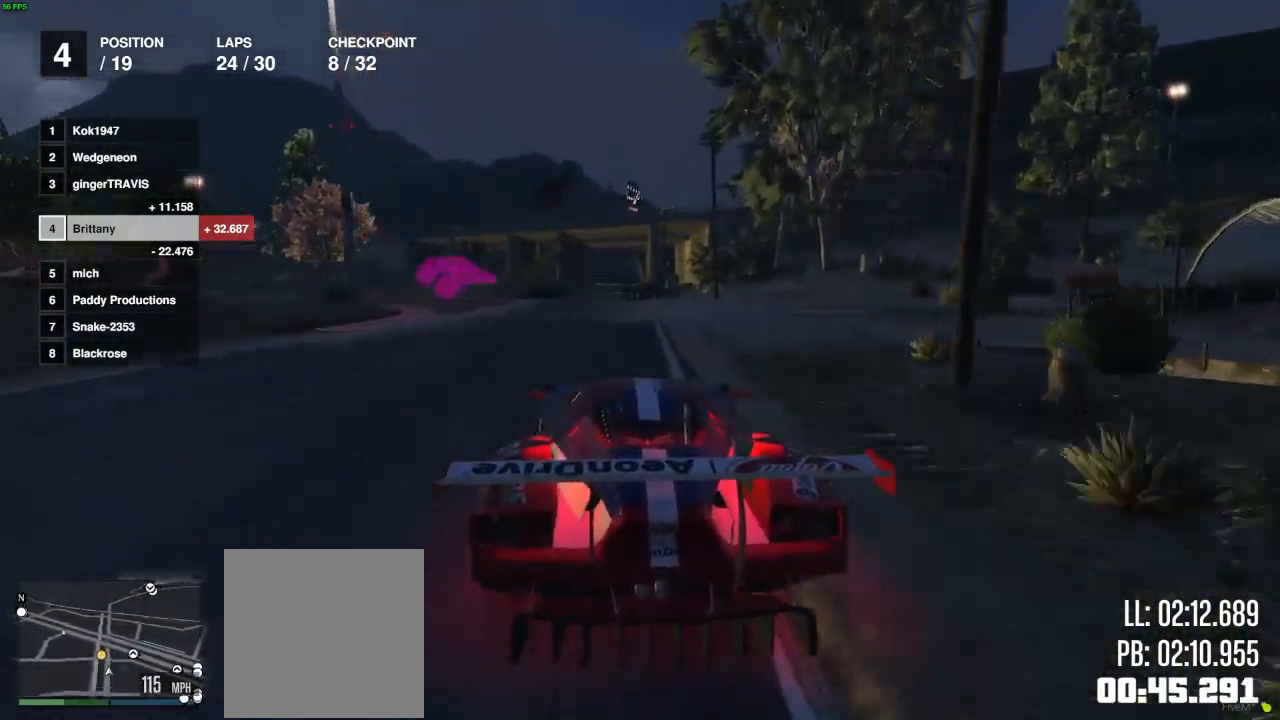
{"buttons": ["R2"], "left_stick": "left", "right_stick": "center", "events": [[250, "left_stick", "center"], [300, "left_stick", "left"]]}
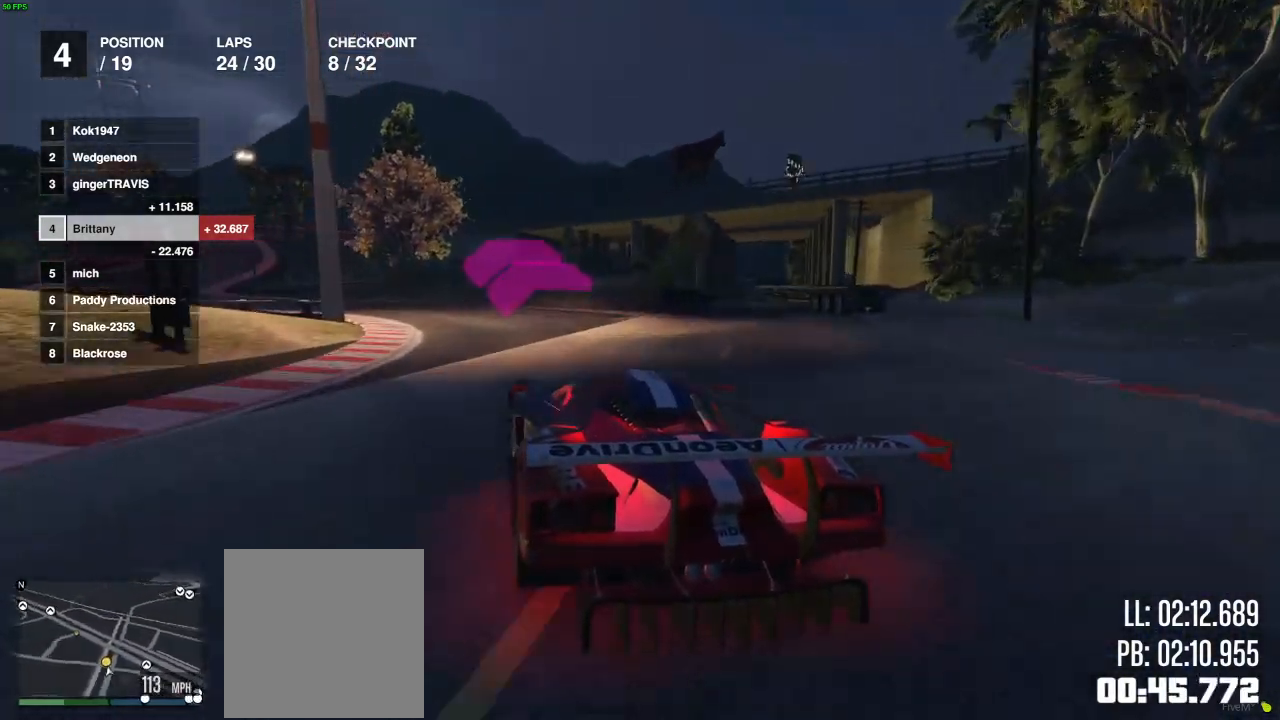
{"buttons": ["R2"], "left_stick": "left", "right_stick": "center", "events": []}
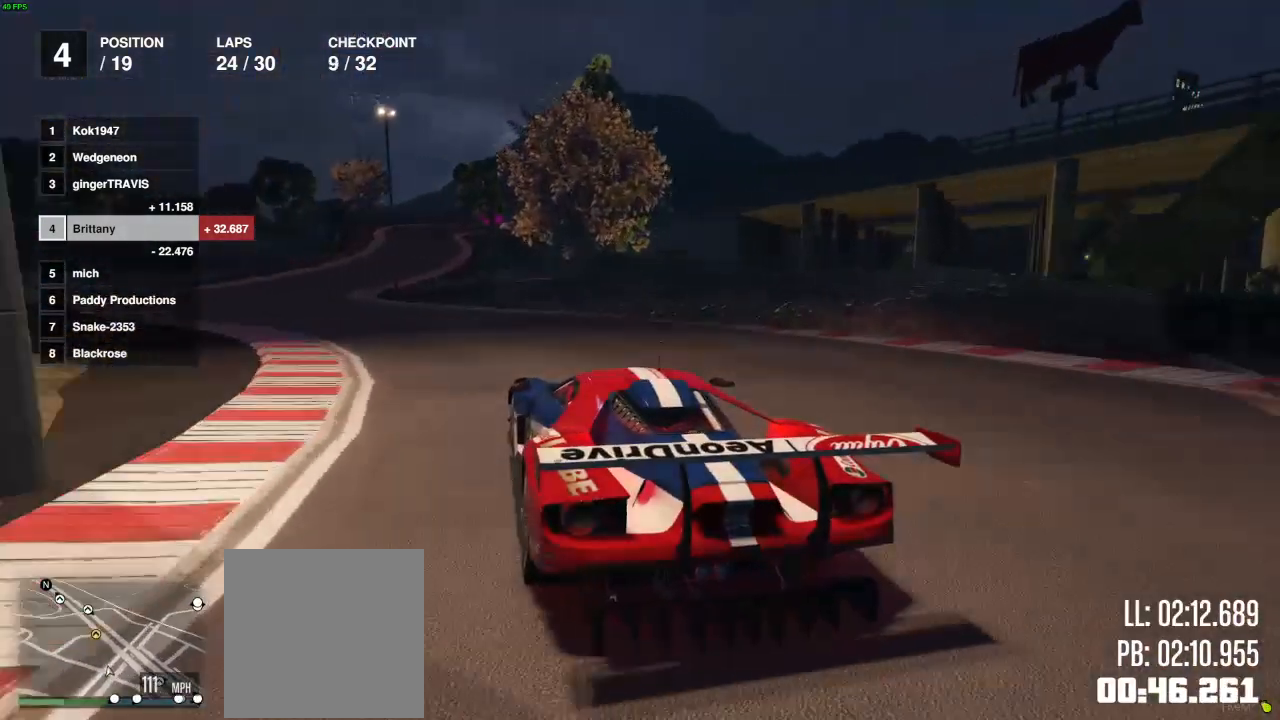
{"buttons": ["R2"], "left_stick": "left", "right_stick": "center", "events": []}
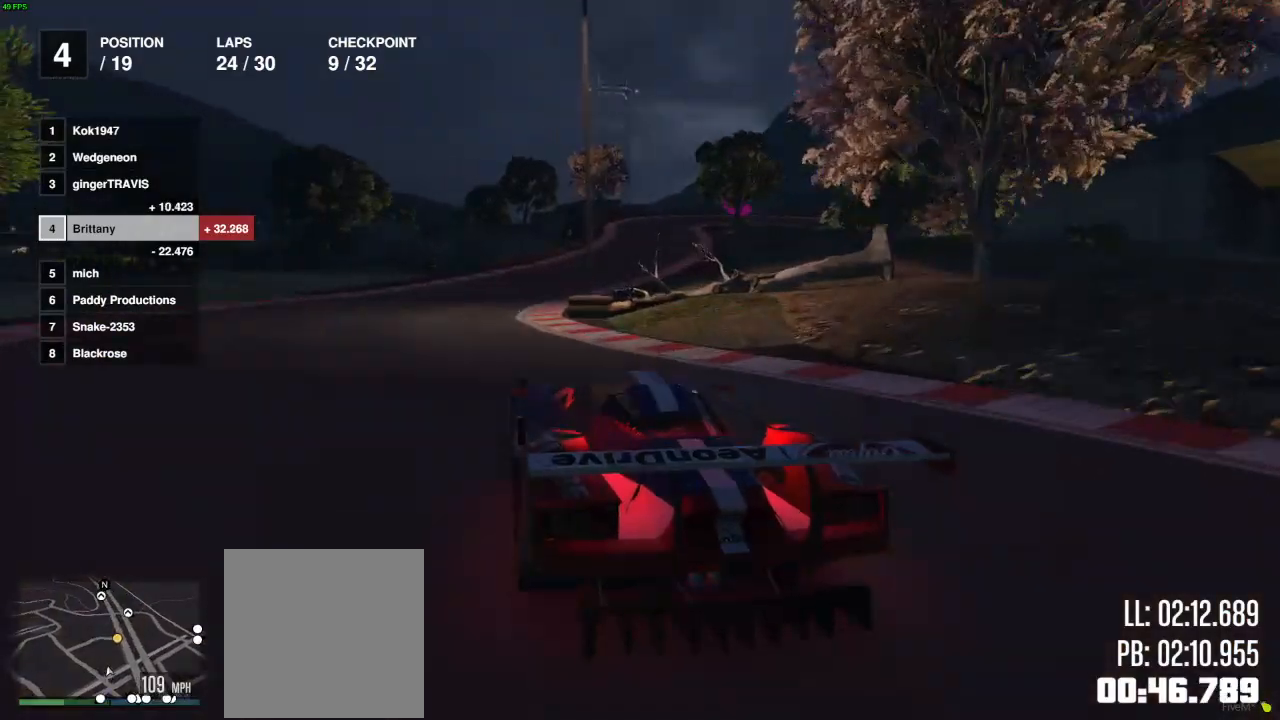
{"buttons": ["R2"], "left_stick": "right", "right_stick": "center", "events": [[50, "left_stick", "right"], [283, "left_stick", "center"], [350, "left_stick", "right"]]}
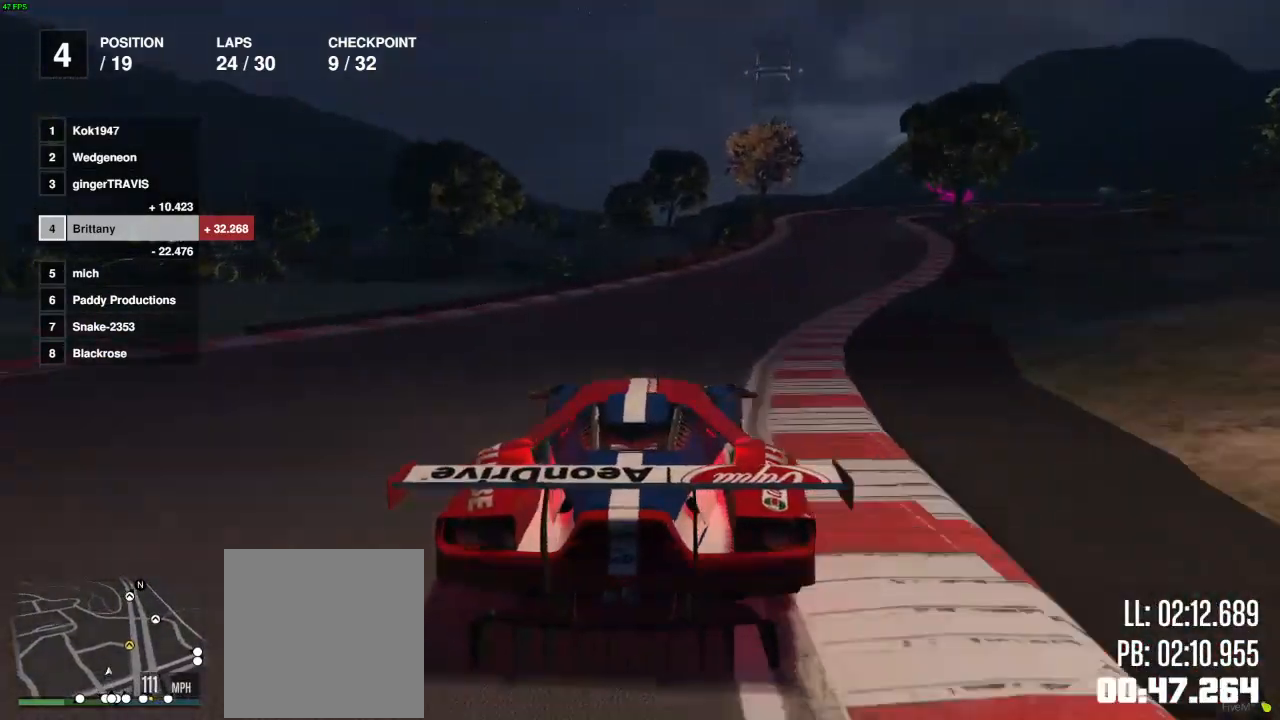
{"buttons": ["R2"], "left_stick": "center", "right_stick": "center", "events": [[17, "left_stick", "center"], [117, "left_stick", "right"], [267, "left_stick", "center"]]}
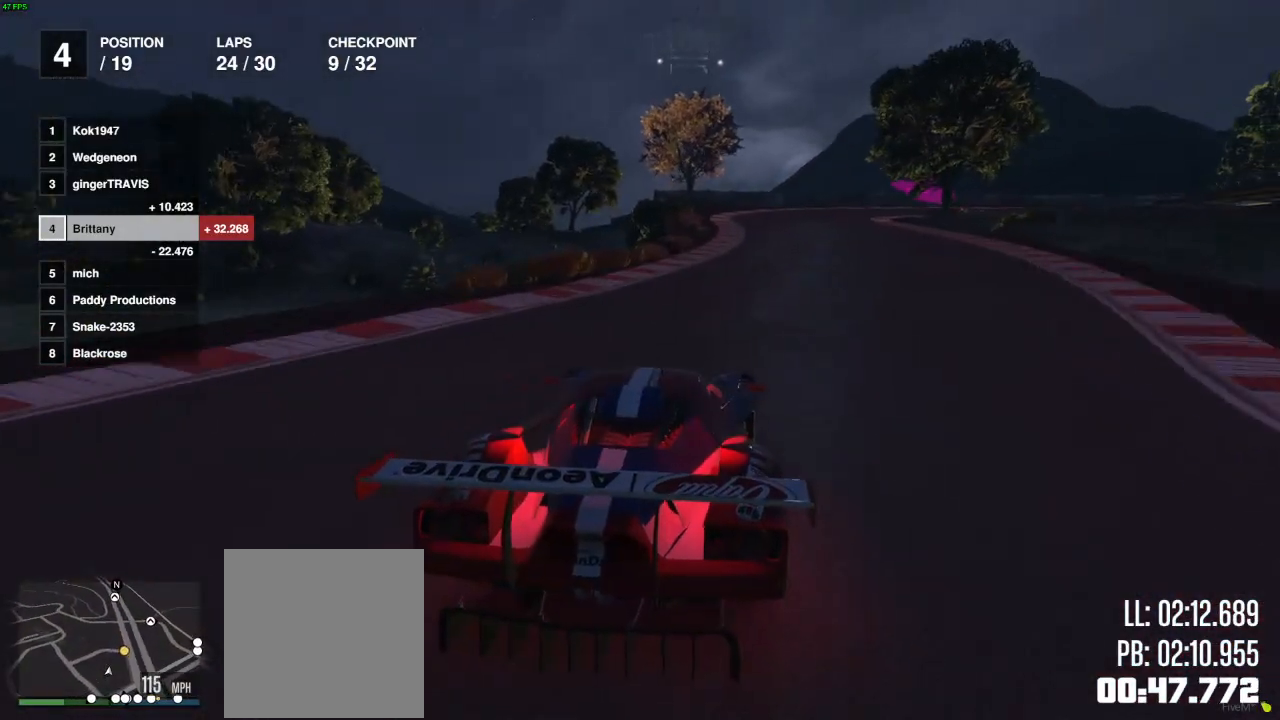
{"buttons": ["L2"], "left_stick": "center", "right_stick": "center", "events": [[83, "left_stick", "right"], [200, "left_stick", "center"], [367, "L2", "down"], [417, "left_stick", "right"], [433, "R2", "up"], [500, "left_stick", "center"]]}
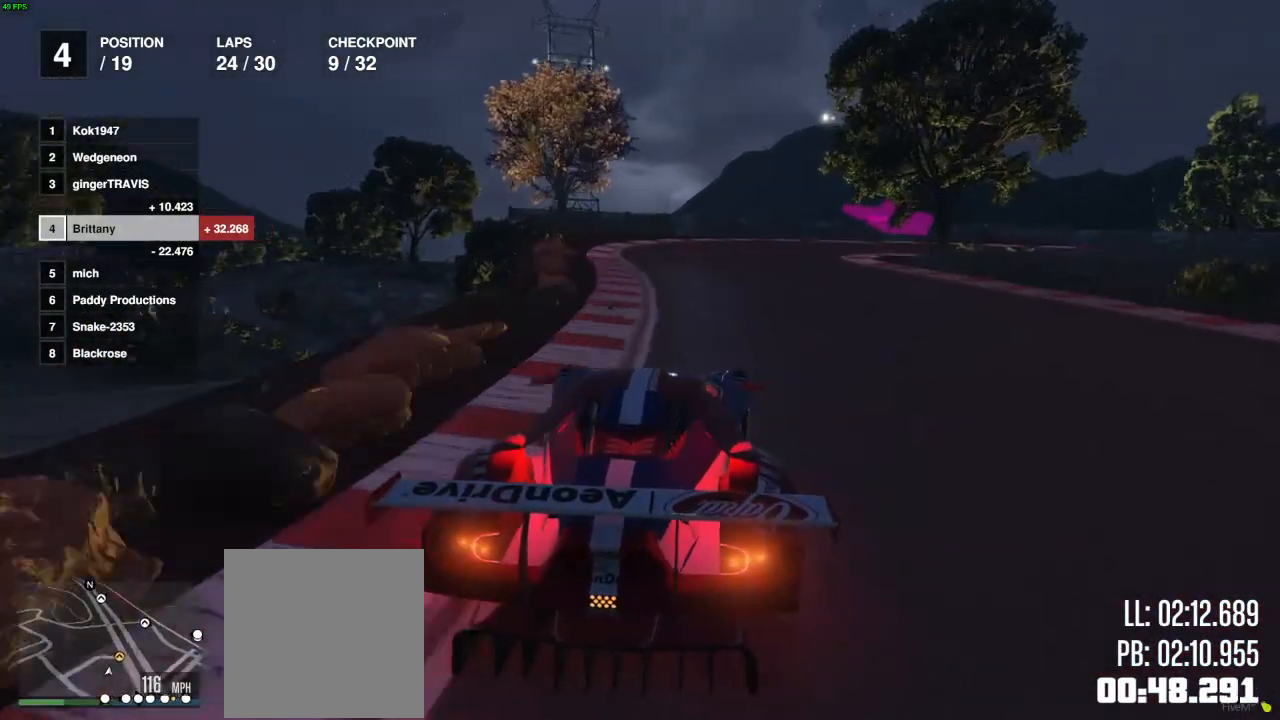
{"buttons": [], "left_stick": "right", "right_stick": "center", "events": [[67, "left_stick", "right"], [283, "L2", "up"], [333, "L2", "down"], [400, "left_stick", "center"], [467, "L2", "up"], [483, "left_stick", "right"]]}
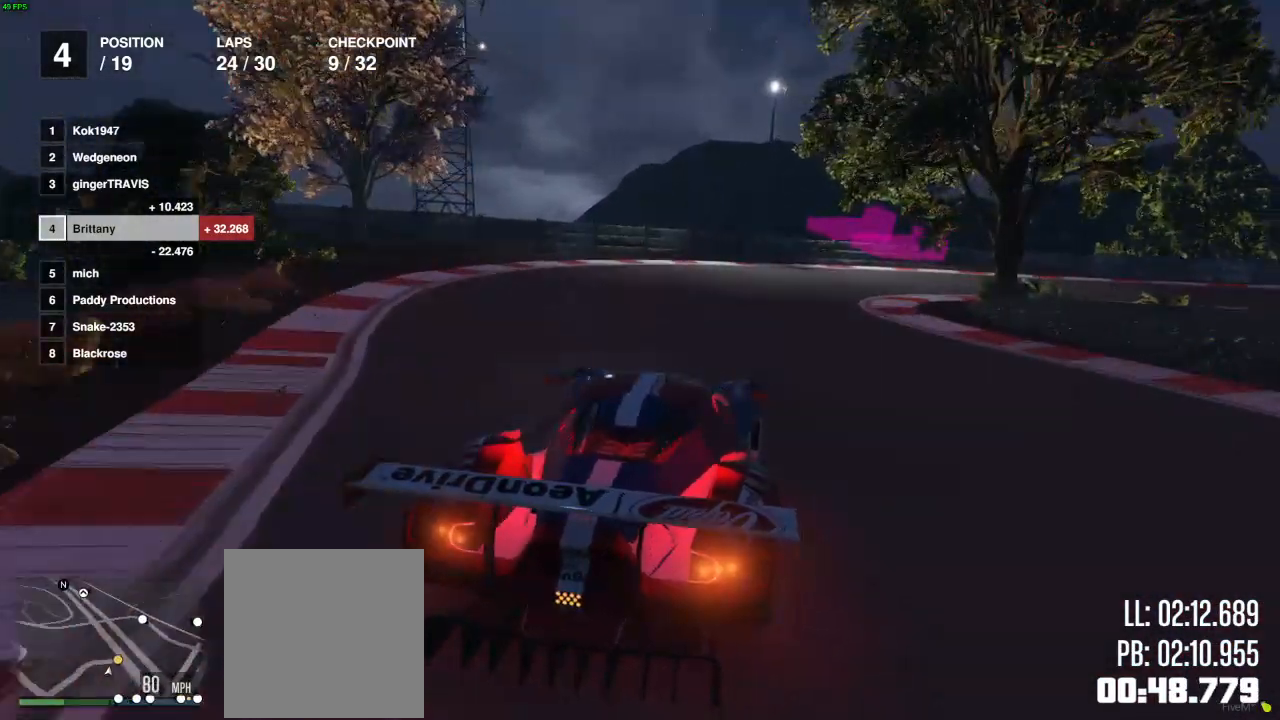
{"buttons": [], "left_stick": "right", "right_stick": "center", "events": [[50, "L2", "down"], [183, "L2", "up"]]}
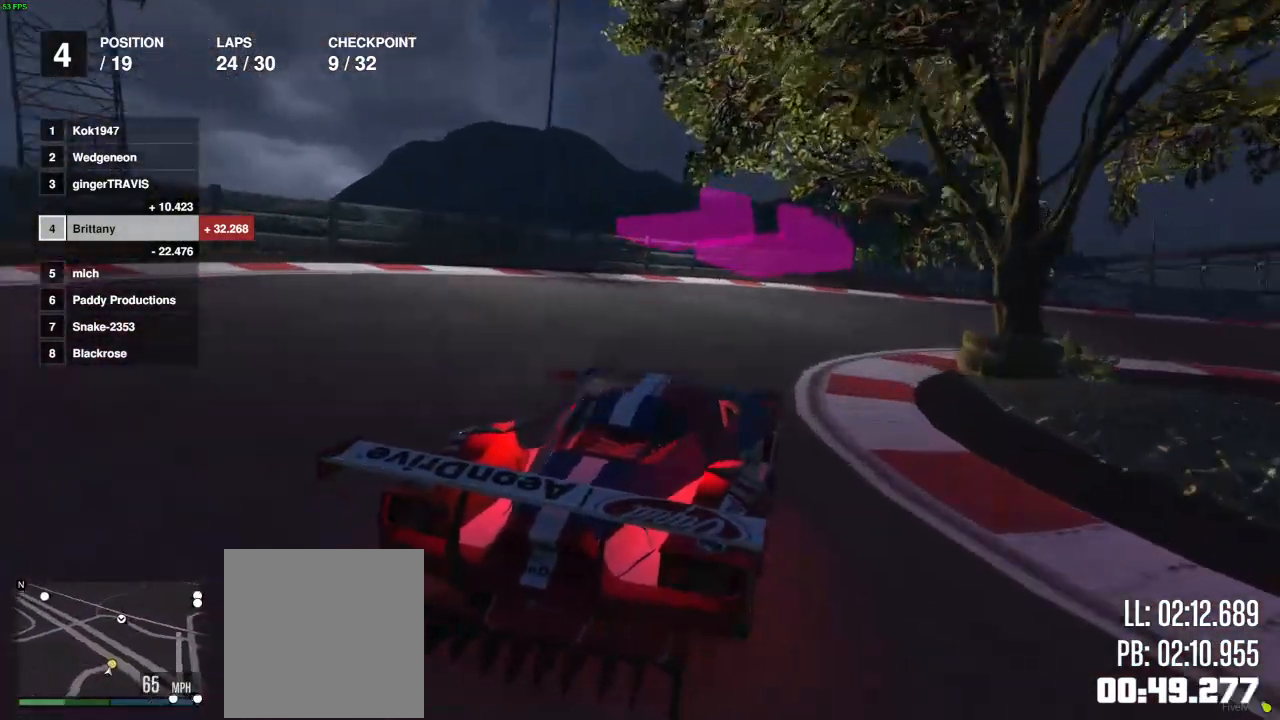
{"buttons": [], "left_stick": "right", "right_stick": "center", "events": []}
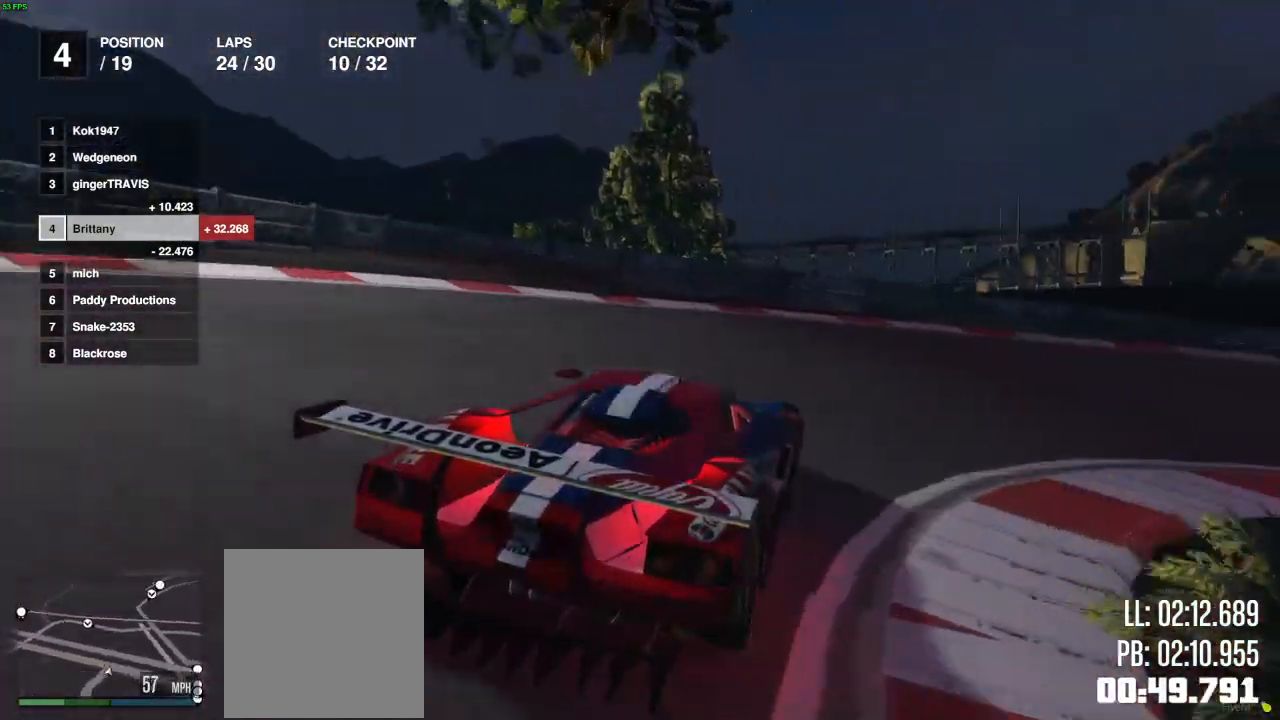
{"buttons": ["R2"], "left_stick": "right", "right_stick": "center", "events": [[33, "R2", "down"], [200, "R2", "up"], [283, "R2", "down"]]}
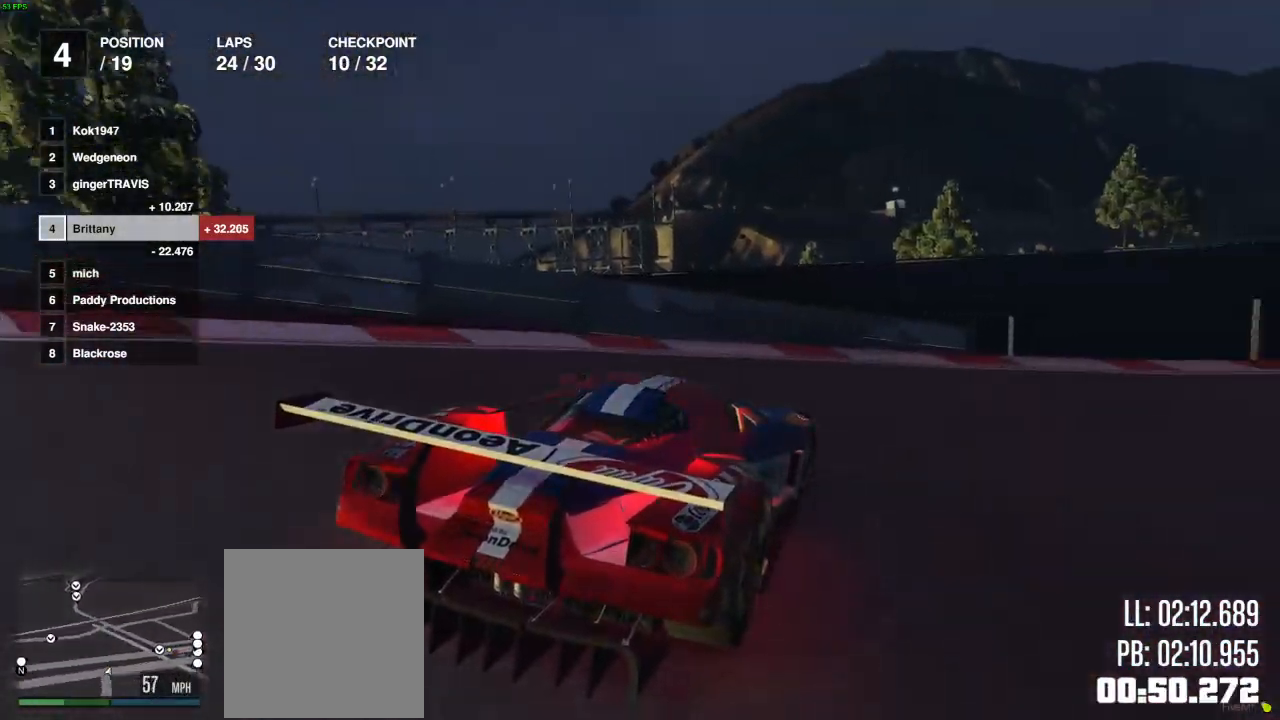
{"buttons": ["R2"], "left_stick": "right", "right_stick": "right", "events": [[150, "R2", "up"], [367, "right_stick", "right"], [383, "R2", "down"]]}
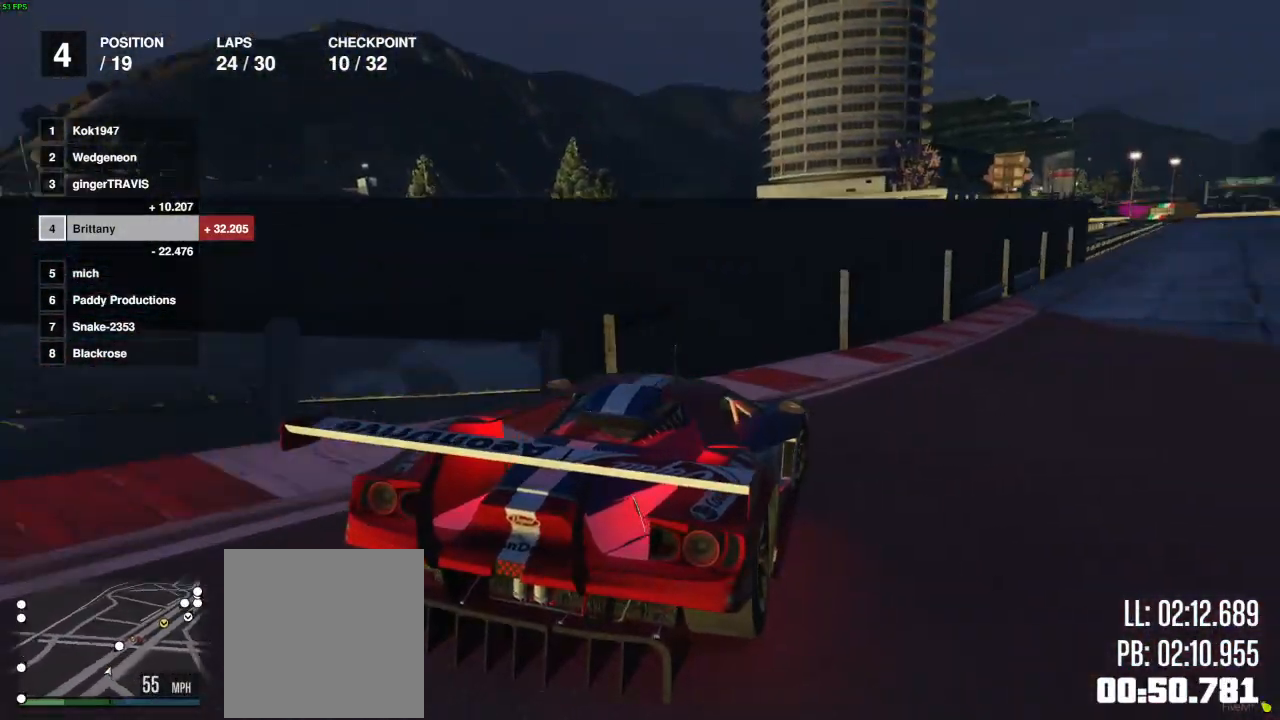
{"buttons": ["R2"], "left_stick": "right", "right_stick": "right", "events": [[150, "left_stick", "center"], [233, "left_stick", "right"], [333, "left_stick", "center"], [500, "left_stick", "right"]]}
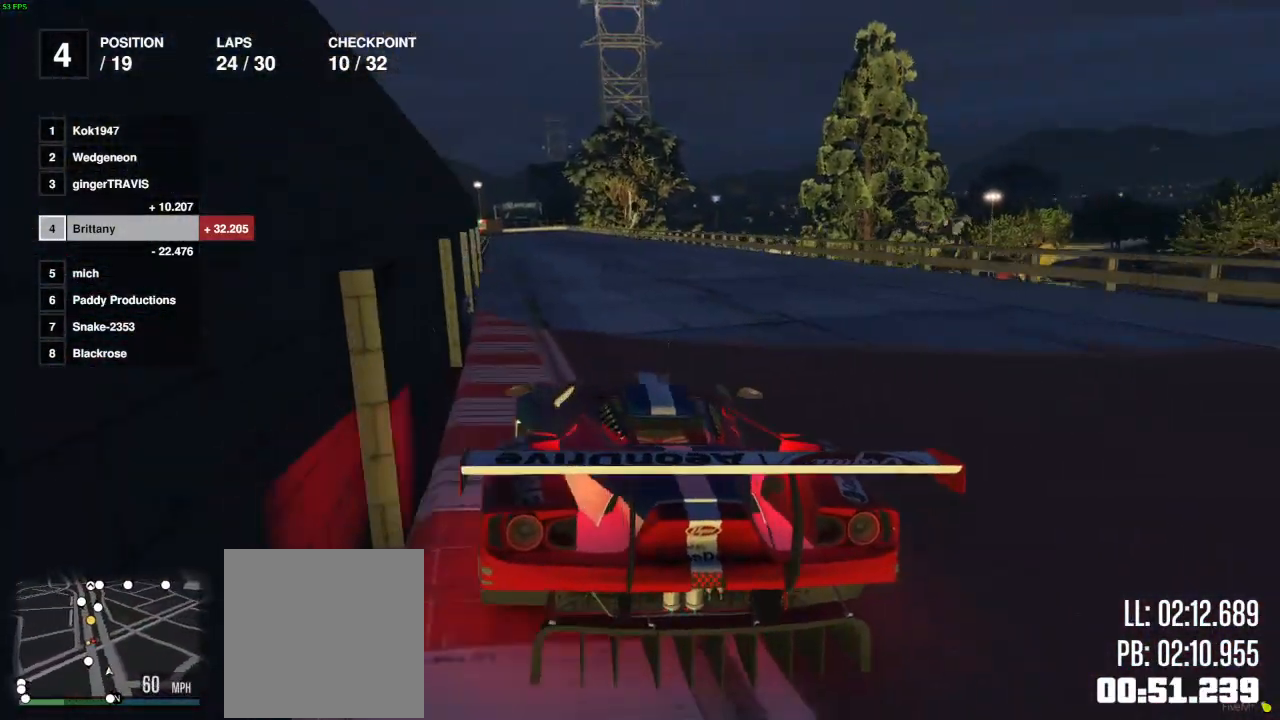
{"buttons": ["R2"], "left_stick": "center", "right_stick": "center", "events": [[83, "left_stick", "center"], [317, "right_stick", "center"]]}
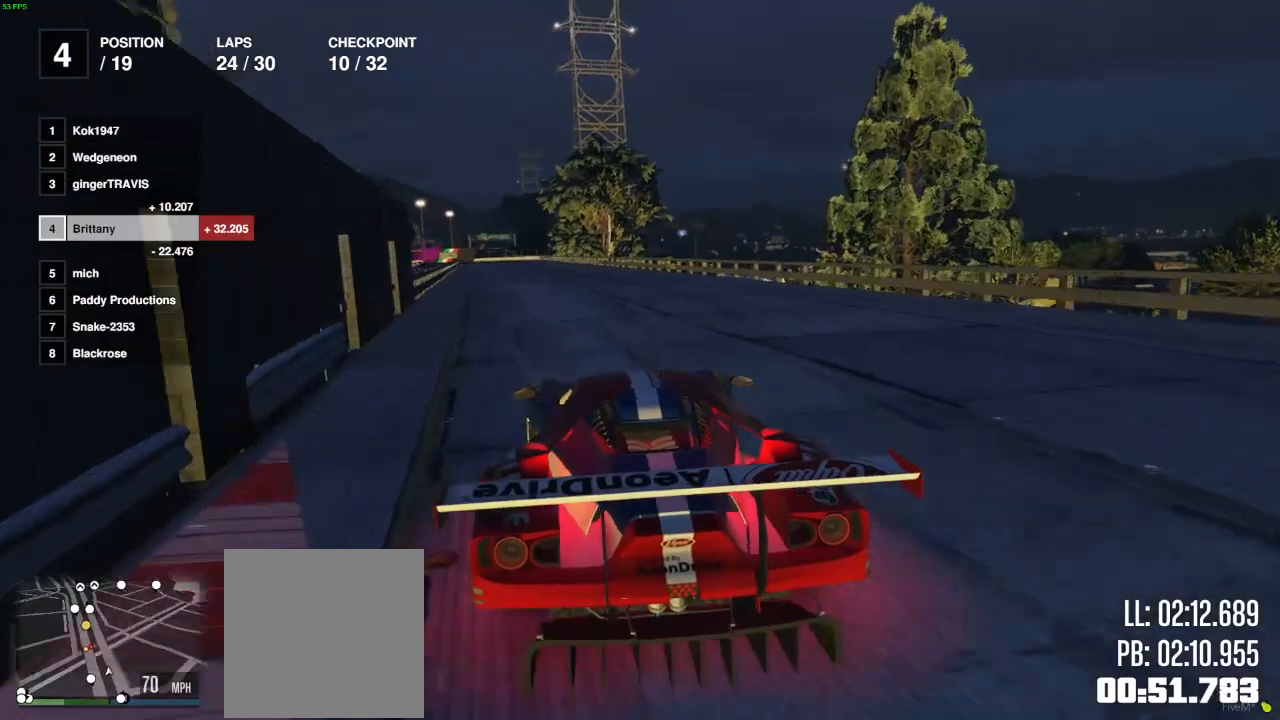
{"buttons": ["R2"], "left_stick": "center", "right_stick": "left", "events": [[217, "right_stick", "left"]]}
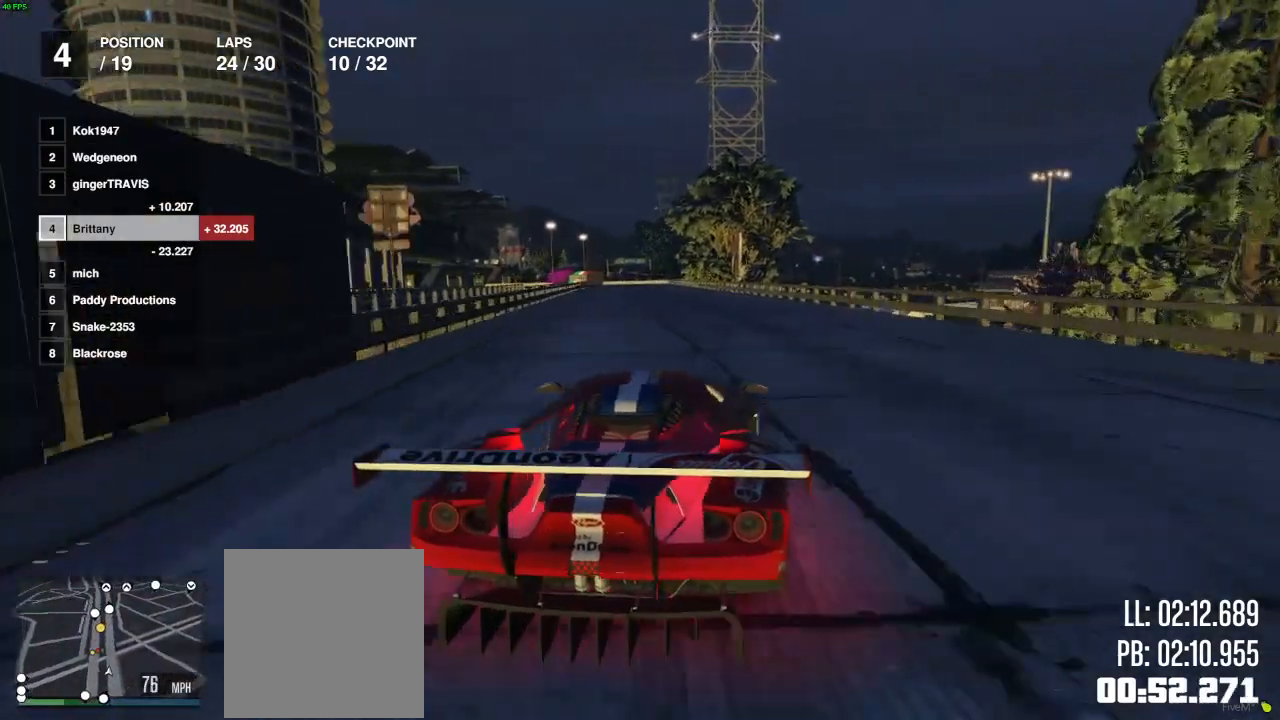
{"buttons": ["R2"], "left_stick": "center", "right_stick": "center", "events": [[317, "left_stick", "left"], [350, "right_stick", "center"], [417, "left_stick", "center"]]}
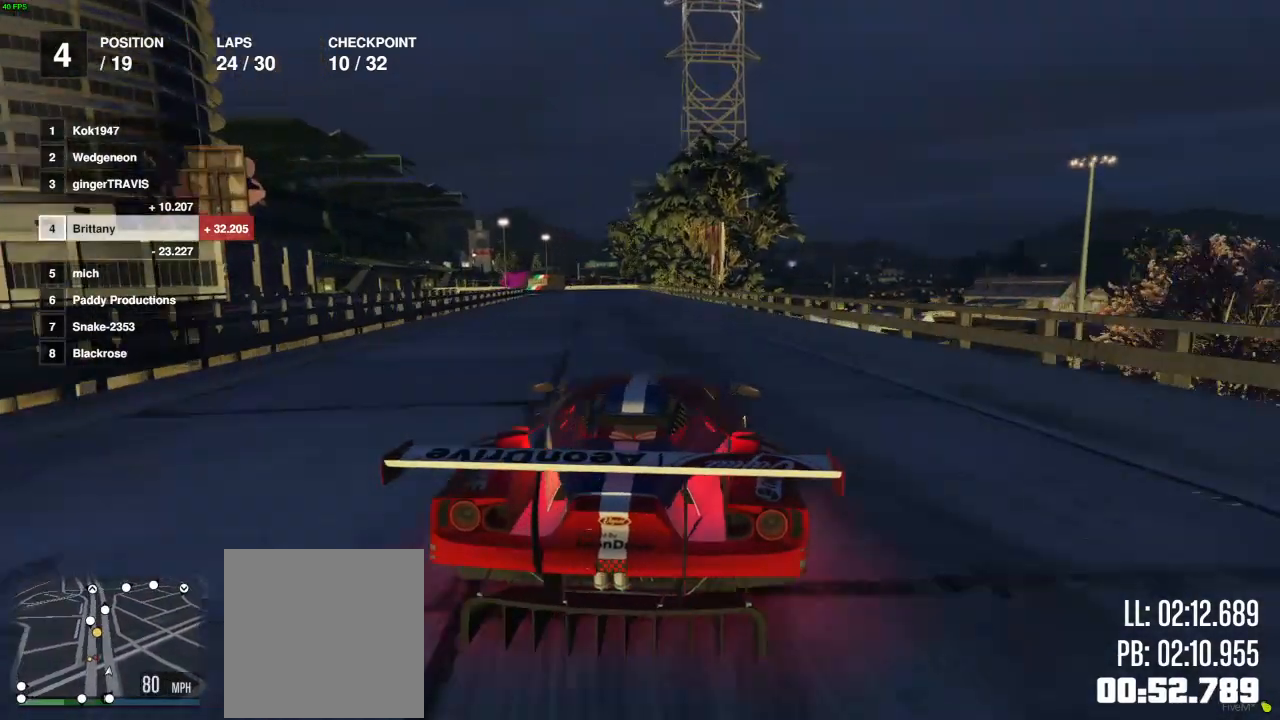
{"buttons": ["R2"], "left_stick": "center", "right_stick": "center", "events": [[17, "left_stick", "right"], [167, "left_stick", "left"], [283, "left_stick", "center"]]}
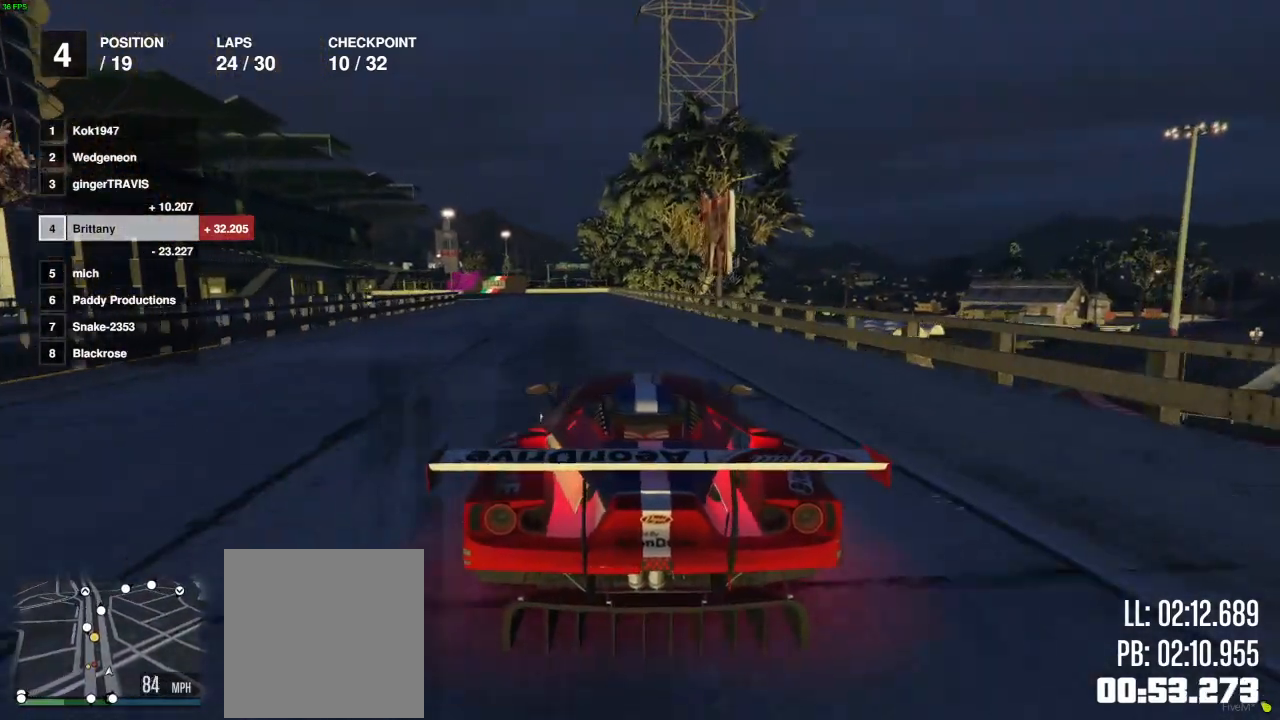
{"buttons": ["R2"], "left_stick": "center", "right_stick": "center", "events": [[117, "left_stick", "right"], [217, "left_stick", "center"], [267, "left_stick", "left"], [350, "left_stick", "center"]]}
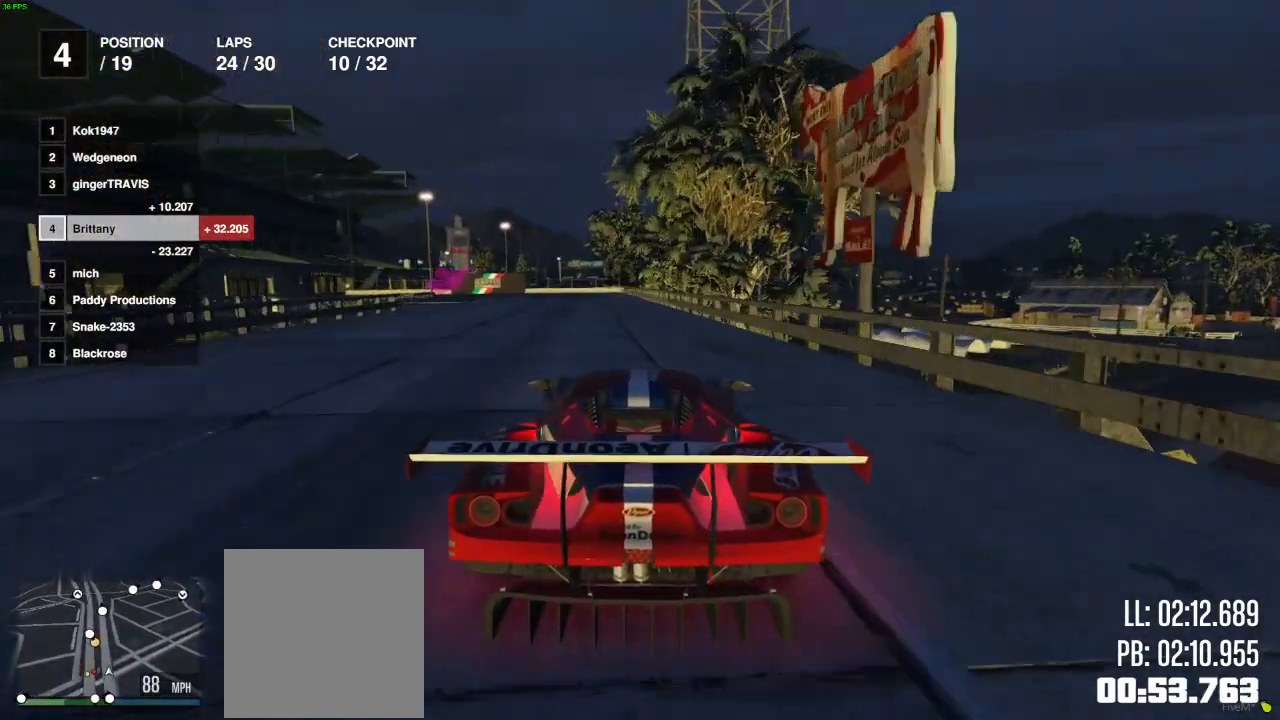
{"buttons": ["R2"], "left_stick": "center", "right_stick": "center", "events": [[17, "left_stick", "left"], [117, "left_stick", "center"], [217, "left_stick", "right"], [350, "left_stick", "center"]]}
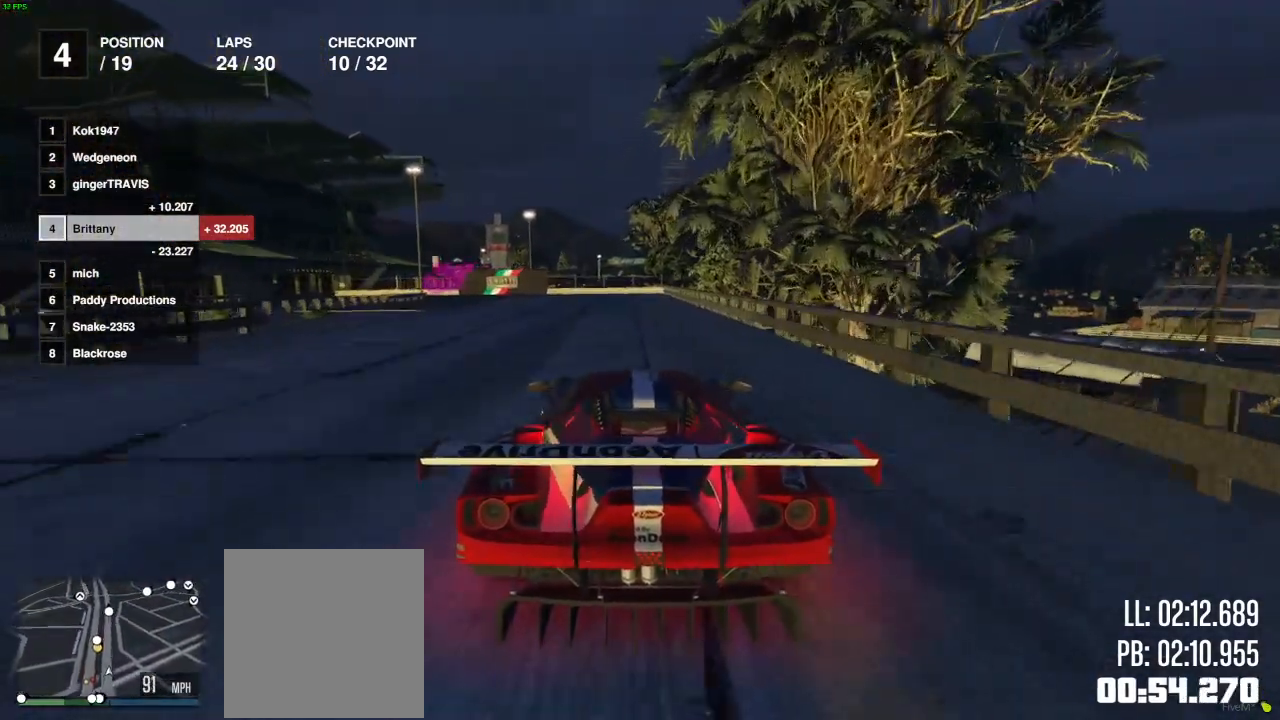
{"buttons": ["R2"], "left_stick": "center", "right_stick": "left", "events": [[67, "right_stick", "left"], [267, "left_stick", "left"], [367, "left_stick", "center"]]}
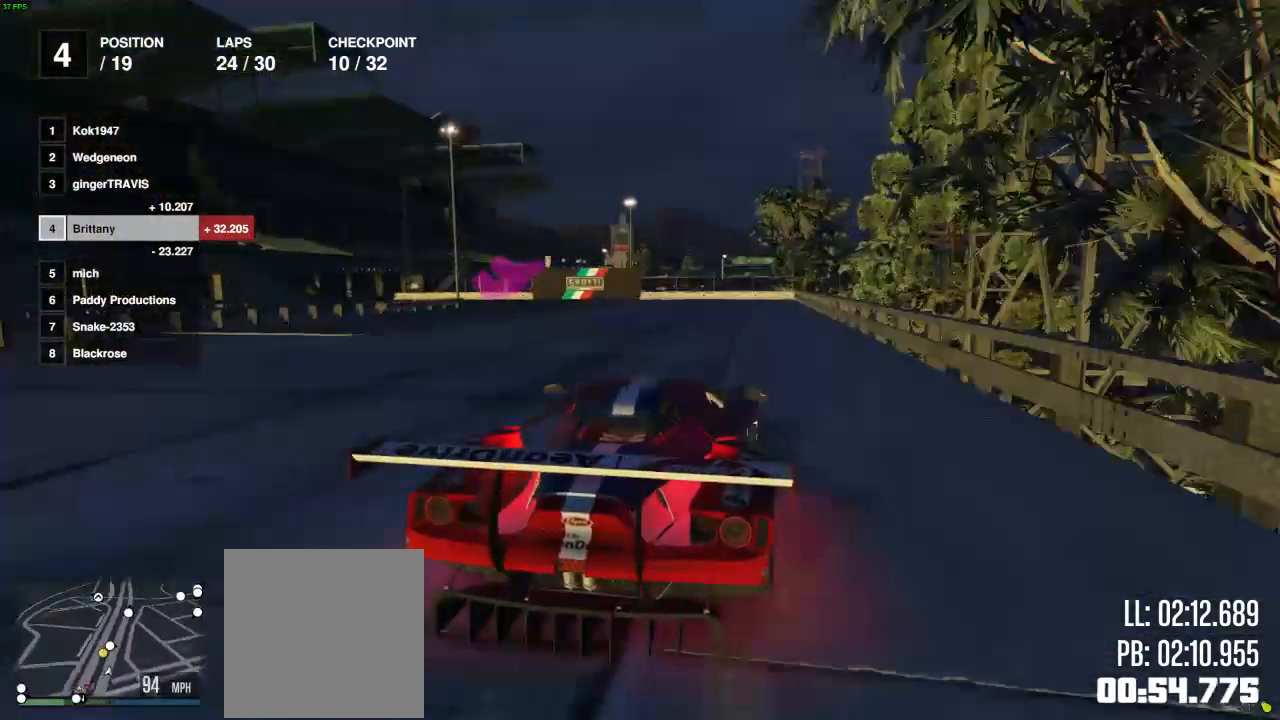
{"buttons": [], "left_stick": "center", "right_stick": "left", "events": [[17, "left_stick", "left"], [33, "L2", "down"], [133, "R2", "up"], [217, "left_stick", "center"], [333, "left_stick", "left"], [450, "L2", "up"], [467, "left_stick", "center"]]}
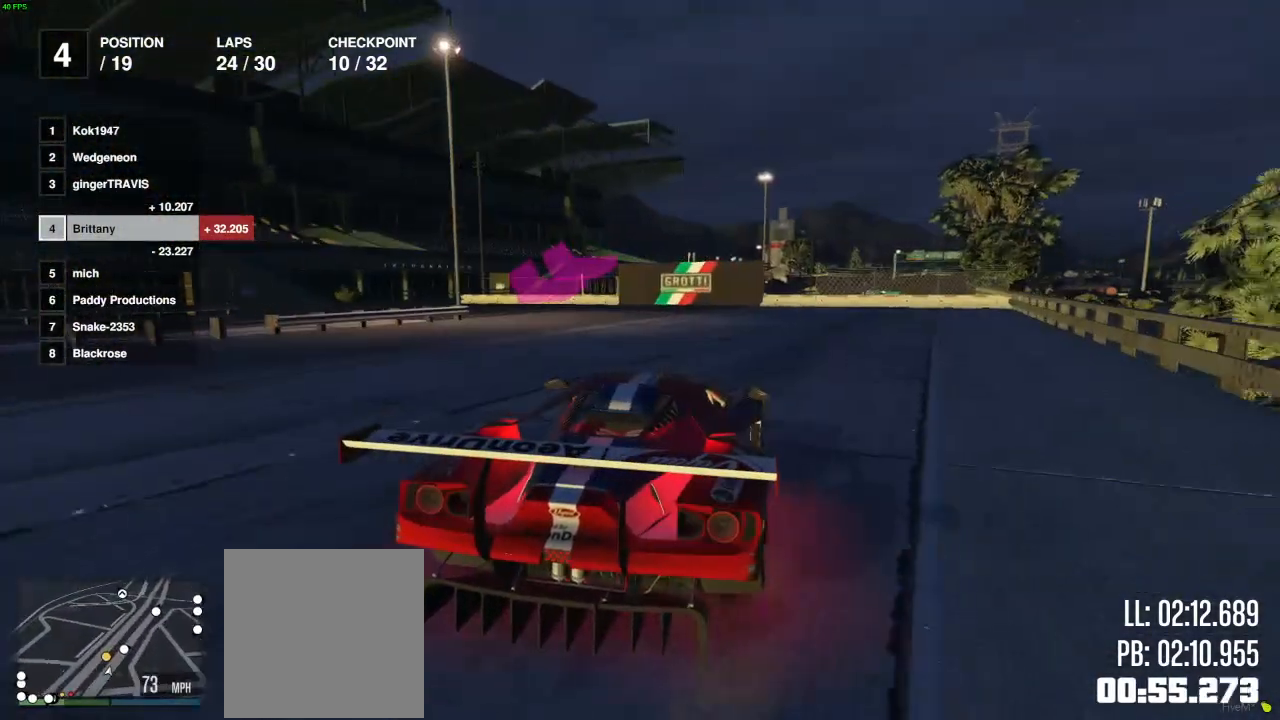
{"buttons": ["L2"], "left_stick": "left", "right_stick": "left", "events": [[67, "left_stick", "left"], [300, "L2", "down"], [400, "left_stick", "center"], [450, "left_stick", "left"]]}
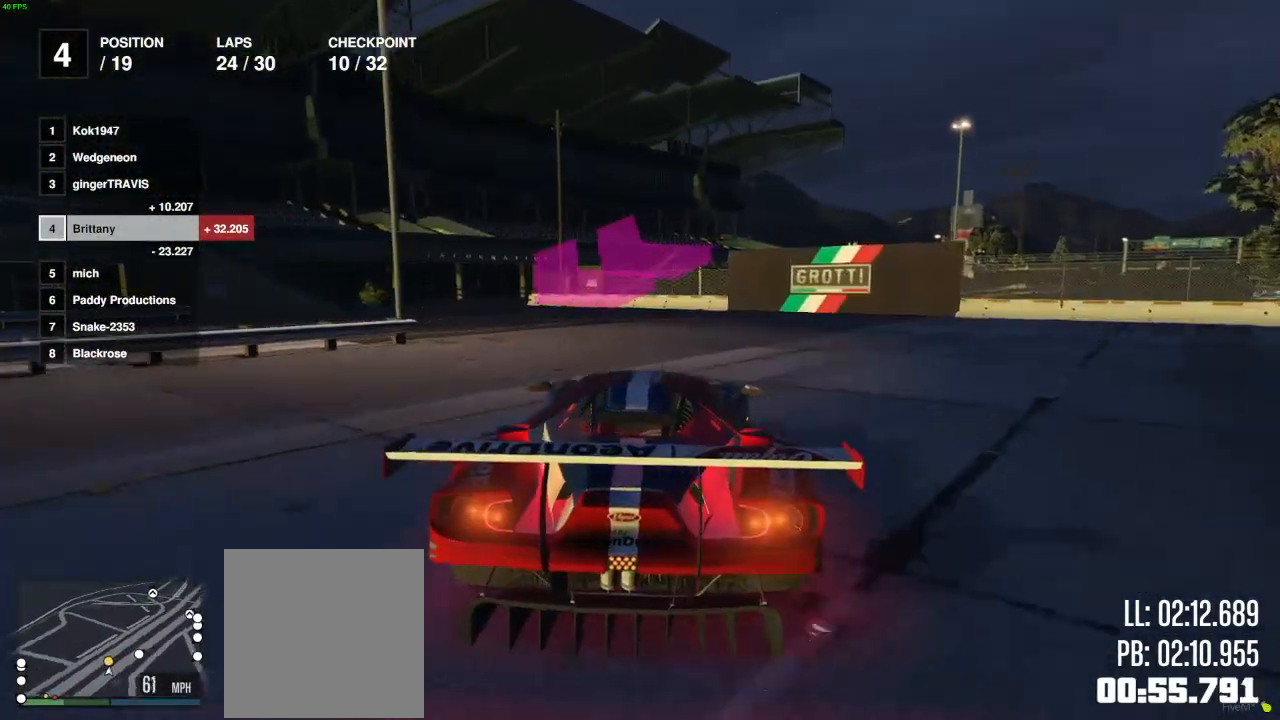
{"buttons": [], "left_stick": "left", "right_stick": "left", "events": [[417, "L2", "up"]]}
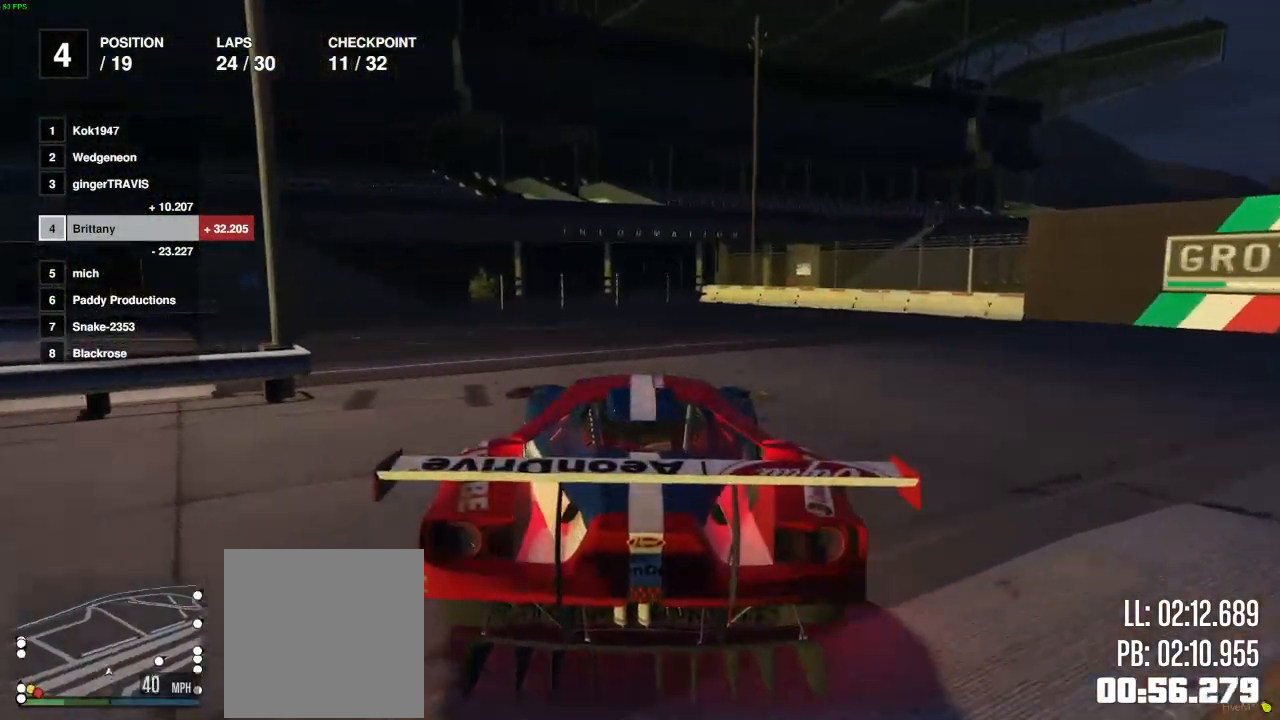
{"buttons": ["R2"], "left_stick": "down-left", "right_stick": "left", "events": [[117, "R2", "down"], [217, "R2", "up"], [317, "R2", "down"], [500, "left_stick", "down-left"]]}
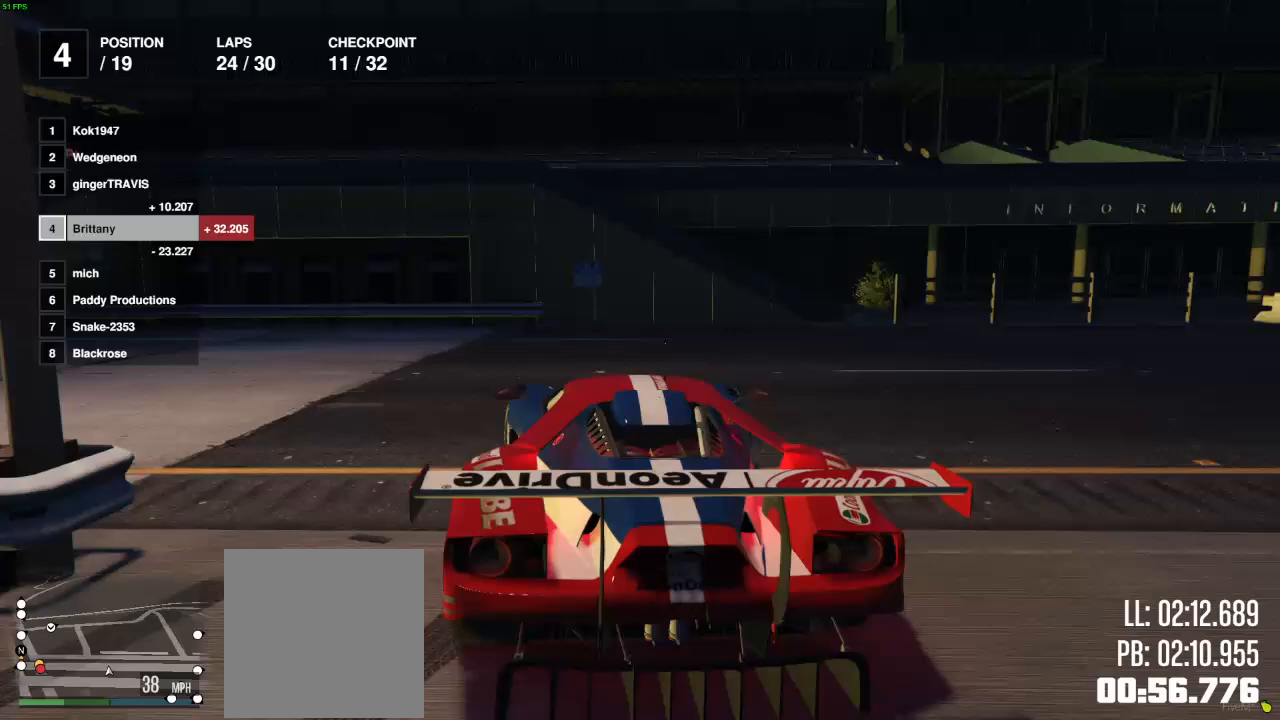
{"buttons": ["R2"], "left_stick": "center", "right_stick": "left", "events": [[483, "left_stick", "center"]]}
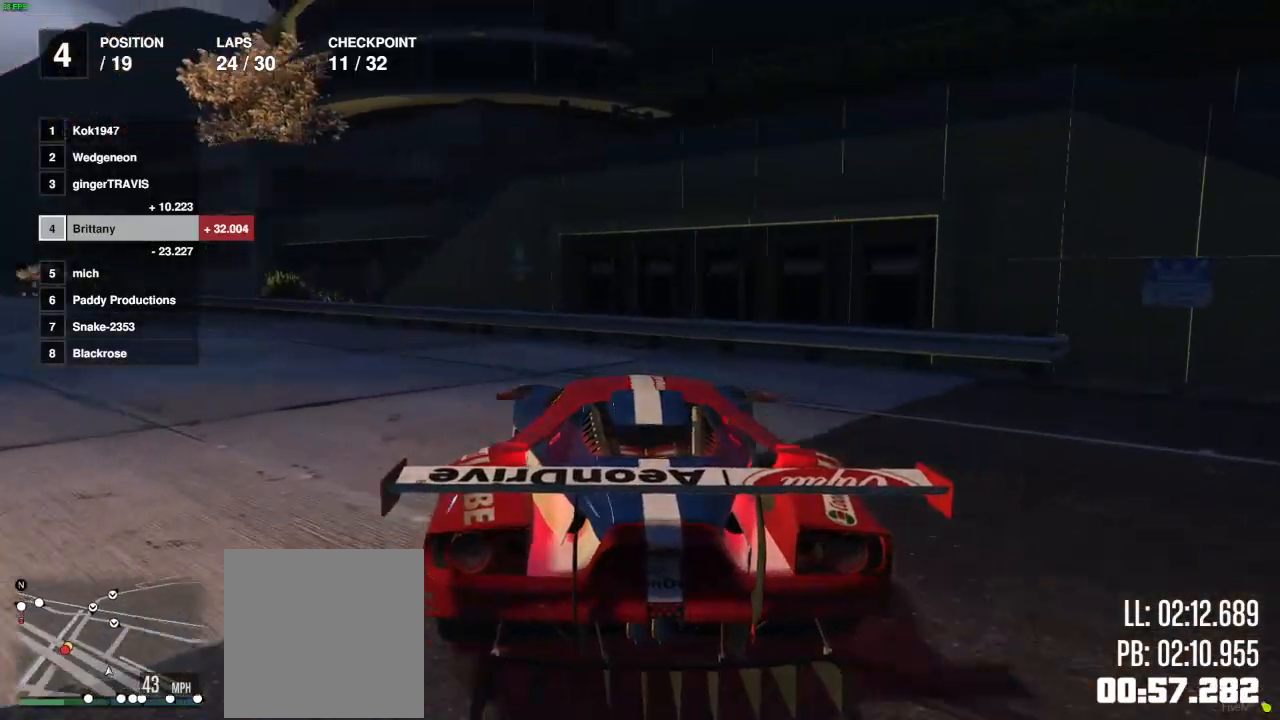
{"buttons": ["R2"], "left_stick": "left", "right_stick": "left", "events": [[50, "left_stick", "left"]]}
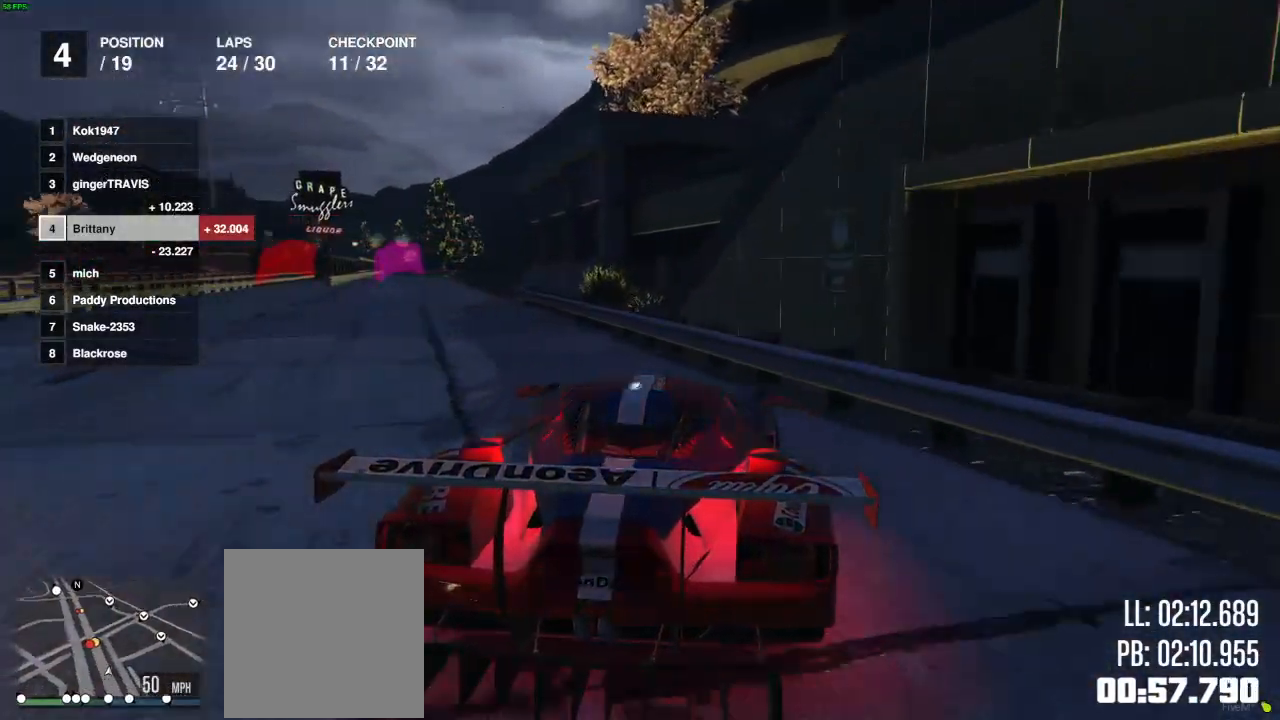
{"buttons": ["R2"], "left_stick": "center", "right_stick": "center", "events": [[17, "left_stick", "center"], [83, "left_stick", "left"], [200, "left_stick", "center"], [383, "right_stick", "center"]]}
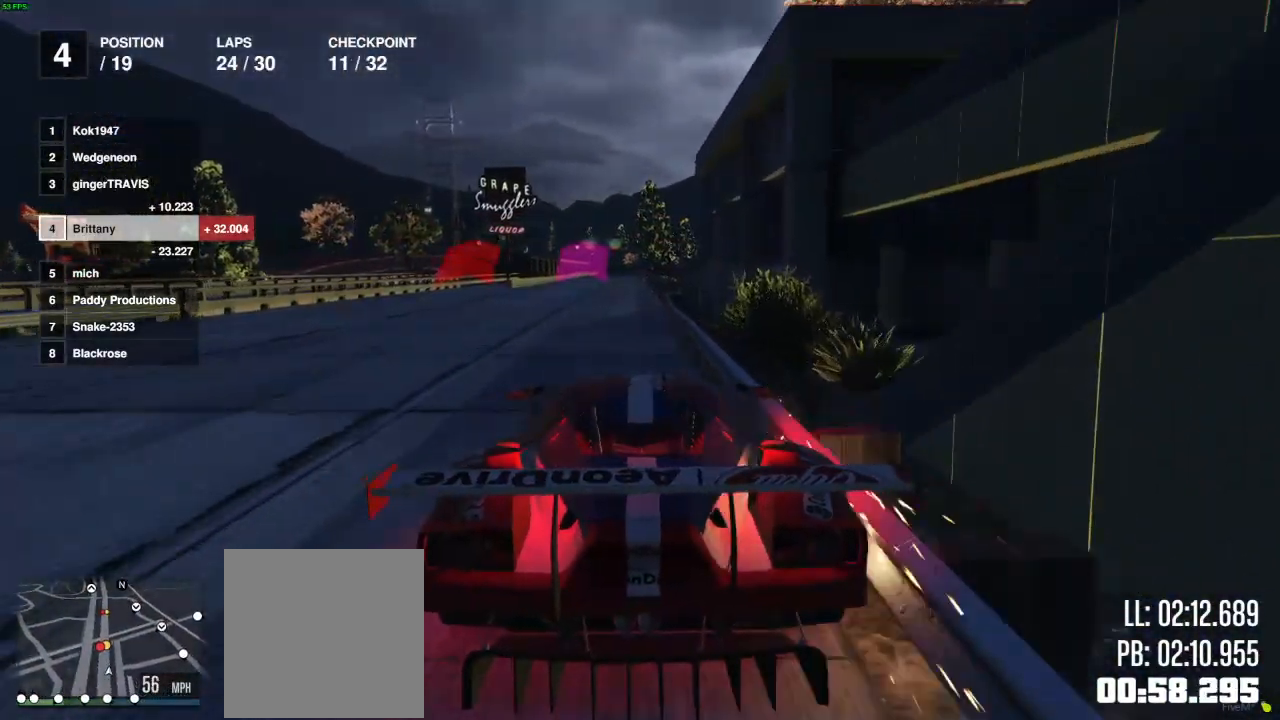
{"buttons": ["R2"], "left_stick": "center", "right_stick": "center", "events": [[350, "left_stick", "right"], [467, "left_stick", "center"]]}
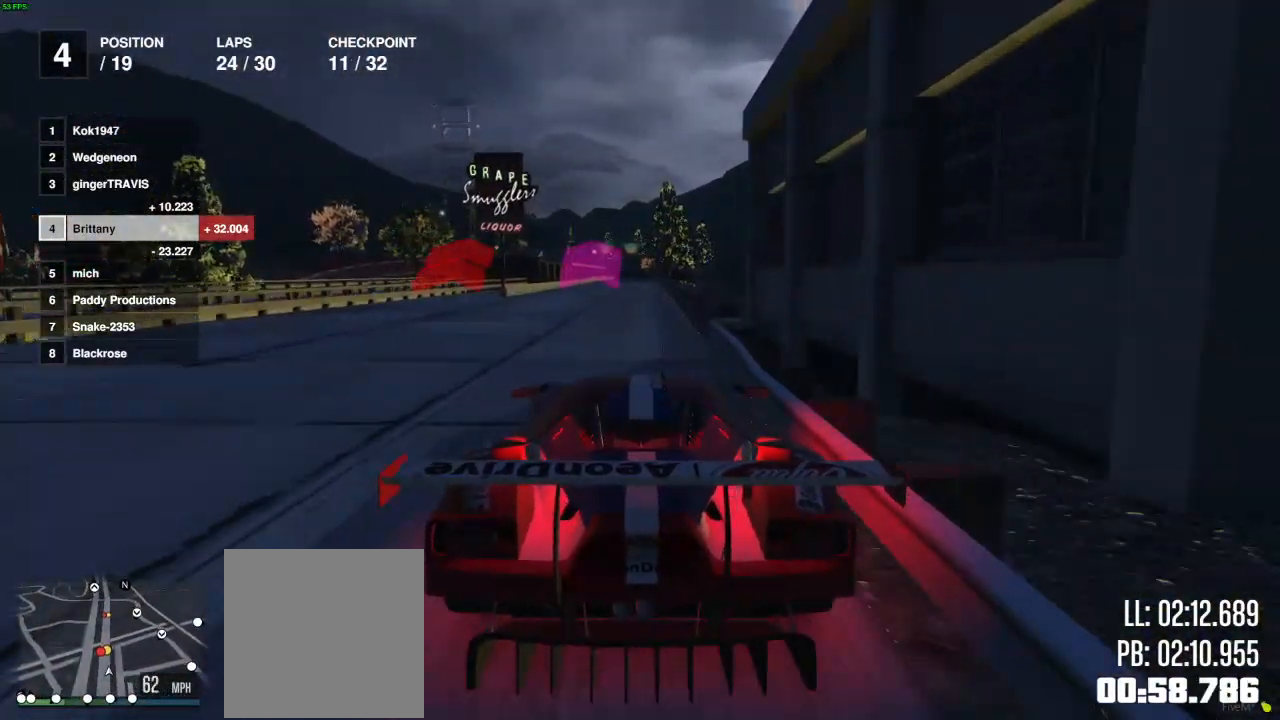
{"buttons": ["R2"], "left_stick": "left", "right_stick": "center", "events": [[217, "left_stick", "left"], [317, "left_stick", "center"], [417, "left_stick", "left"]]}
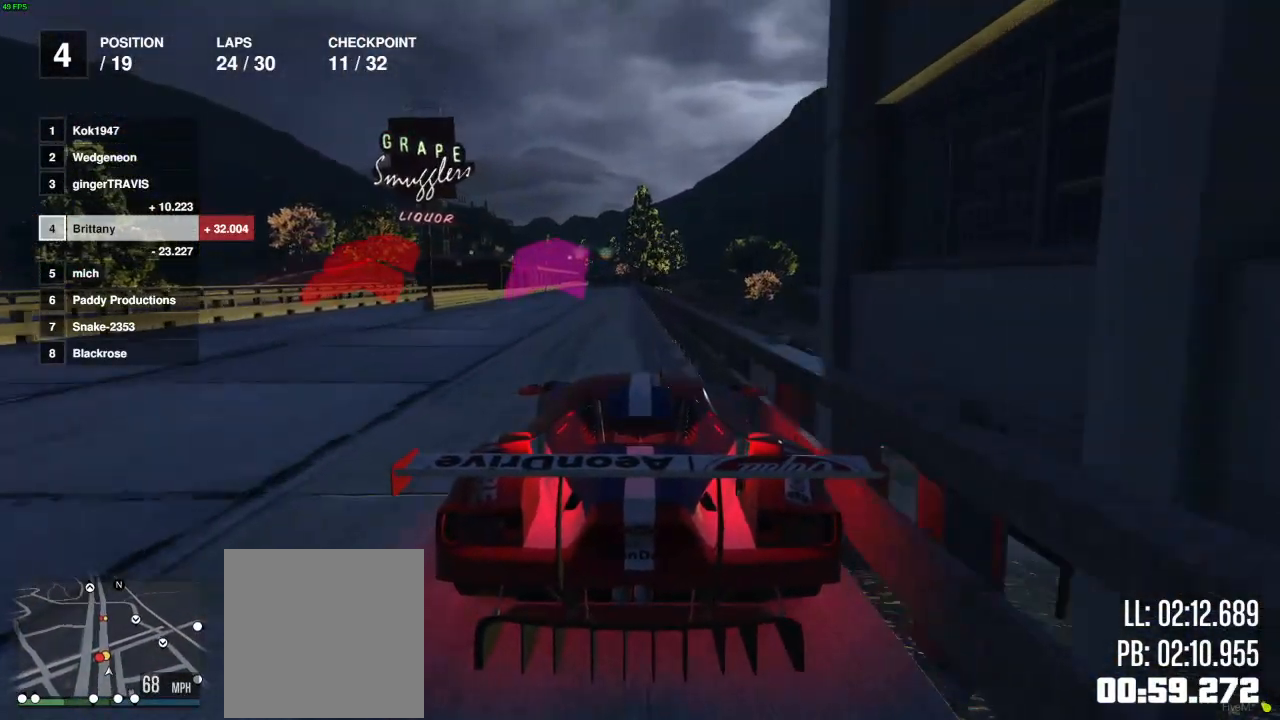
{"buttons": ["R2"], "left_stick": "center", "right_stick": "center", "events": [[17, "left_stick", "center"]]}